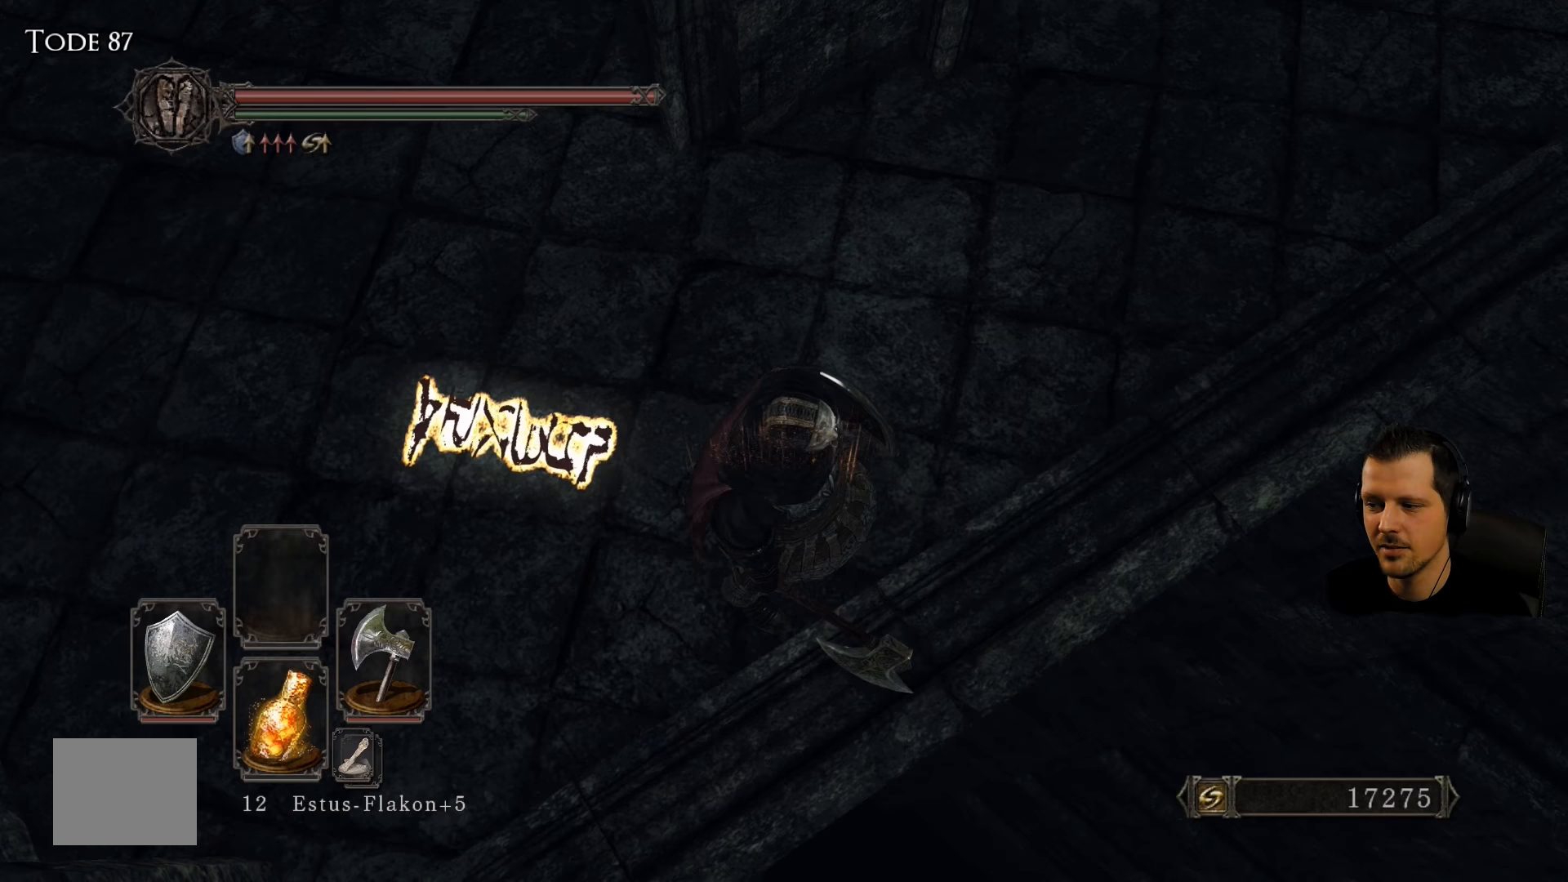
Gameplay with a controller (PlayStation layout); each line is a JSON object with the inputs held at the frame after it (dt_ms = milliseconds from this image to that frame). "events" lists button and stick changes between this image and that frame as [ms after this image, input, new state], when the widget could be followed in between. Not read: L3 R3.
{"dt_ms": 133, "buttons": [], "left_stick": "center", "right_stick": "up", "events": [[117, "right_stick", "up"]]}
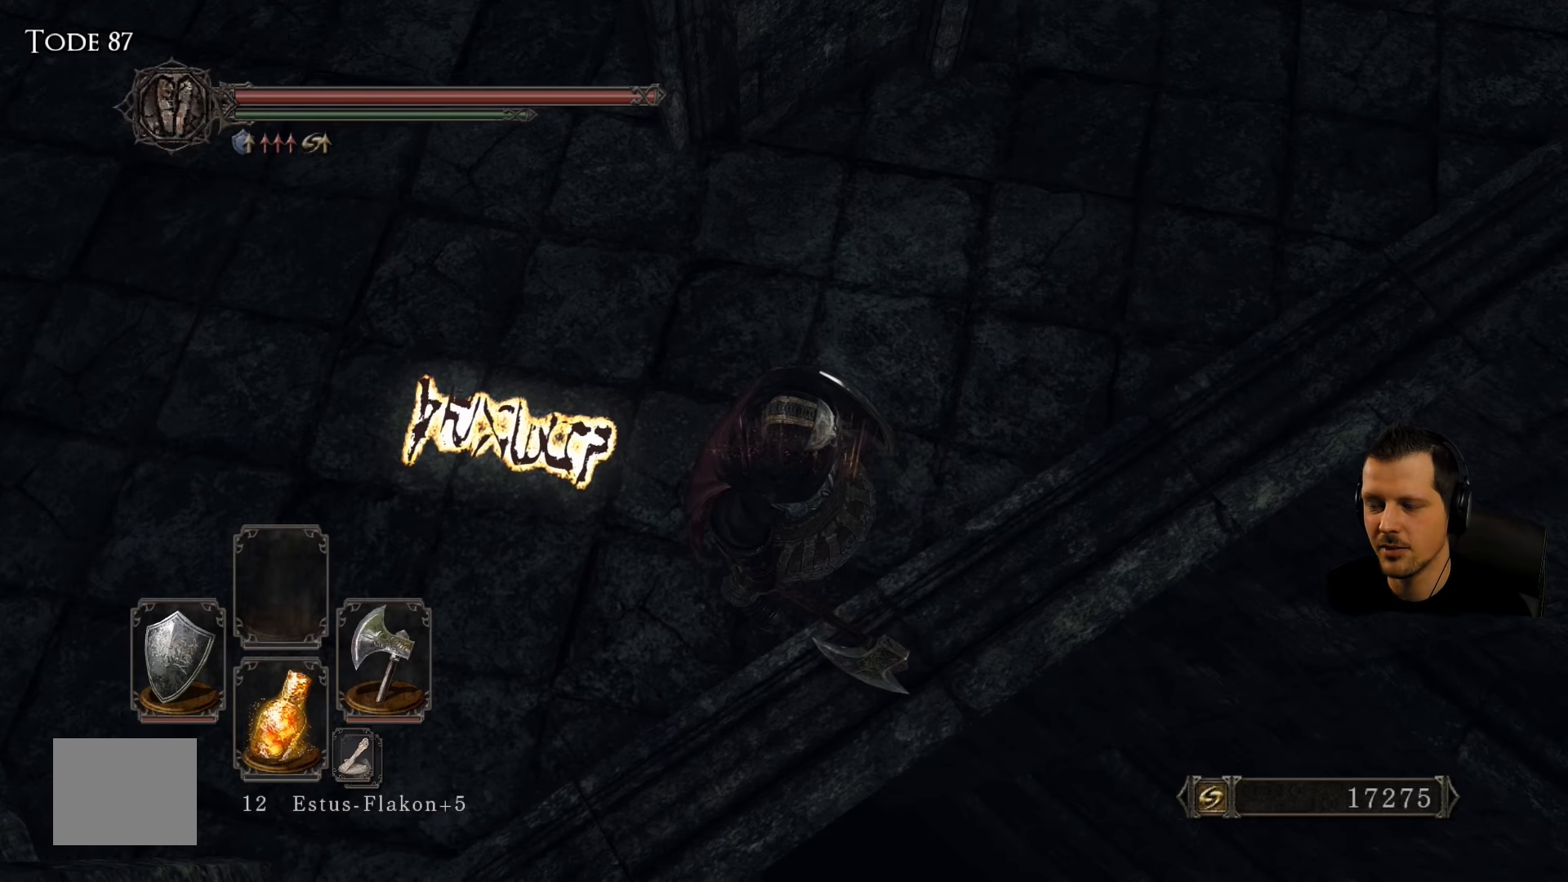
{"dt_ms": 500, "buttons": [], "left_stick": "center", "right_stick": "up", "events": []}
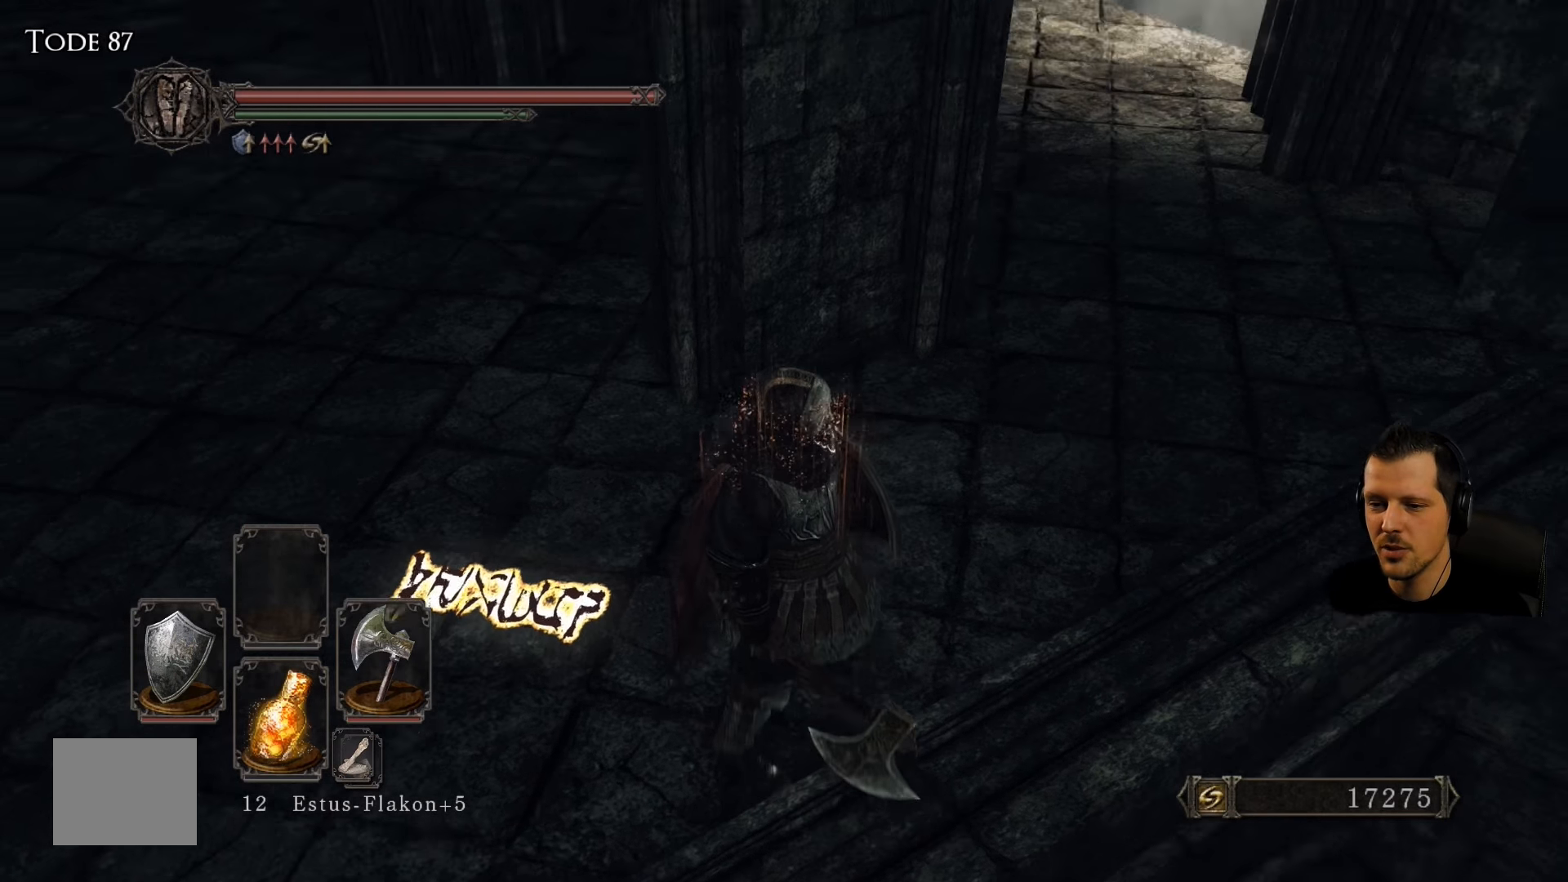
{"dt_ms": 500, "buttons": [], "left_stick": "up-left", "right_stick": "center", "events": [[84, "right_stick", "center"], [167, "left_stick", "up-left"]]}
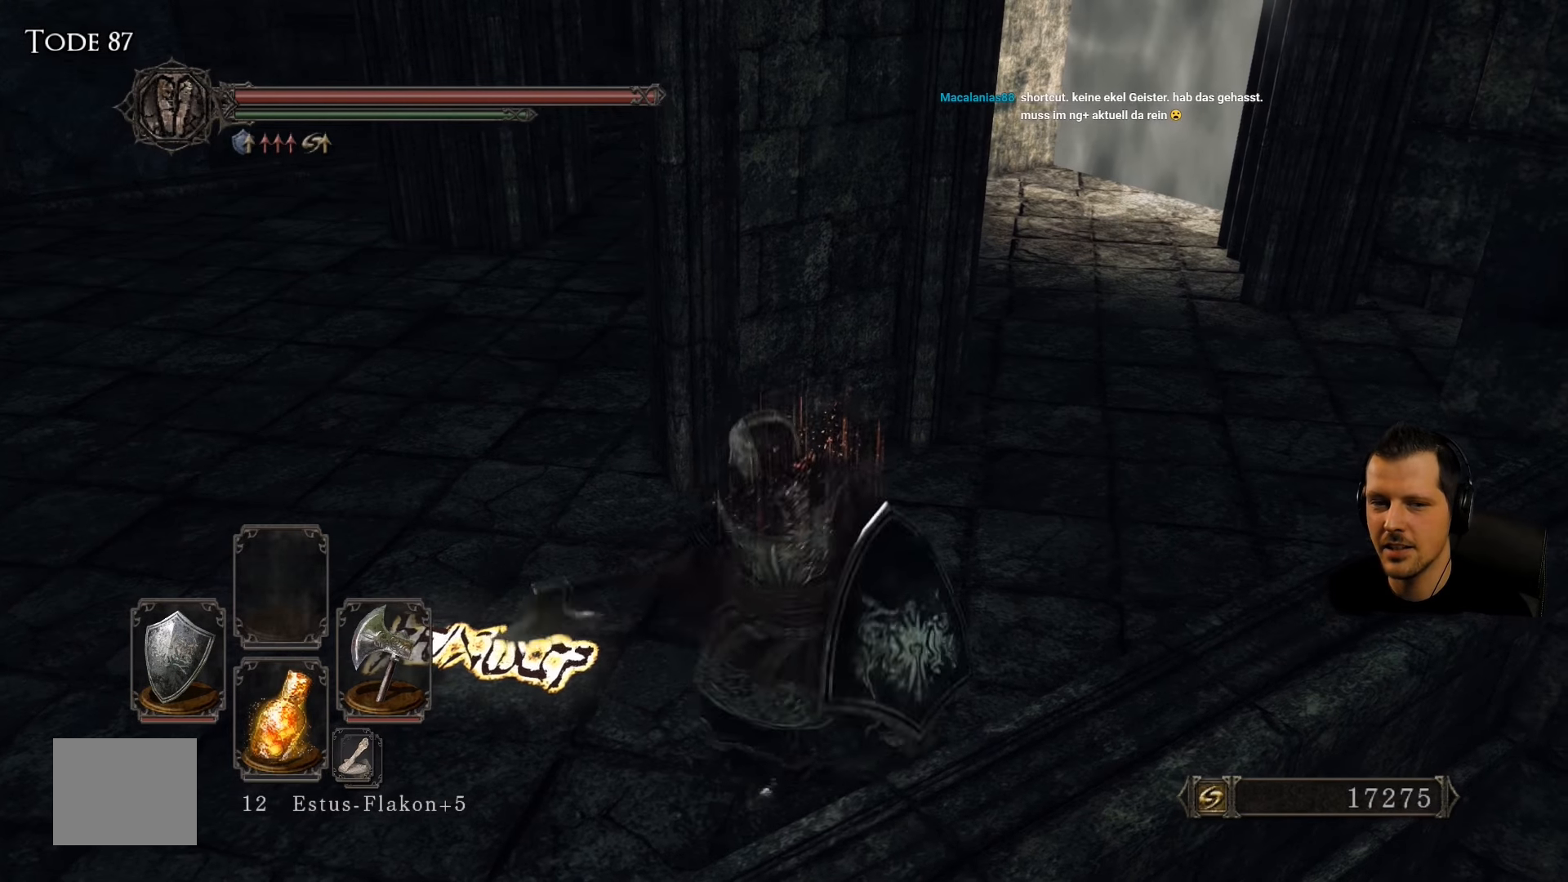
{"dt_ms": 500, "buttons": [], "left_stick": "center", "right_stick": "center", "events": [[234, "left_stick", "center"]]}
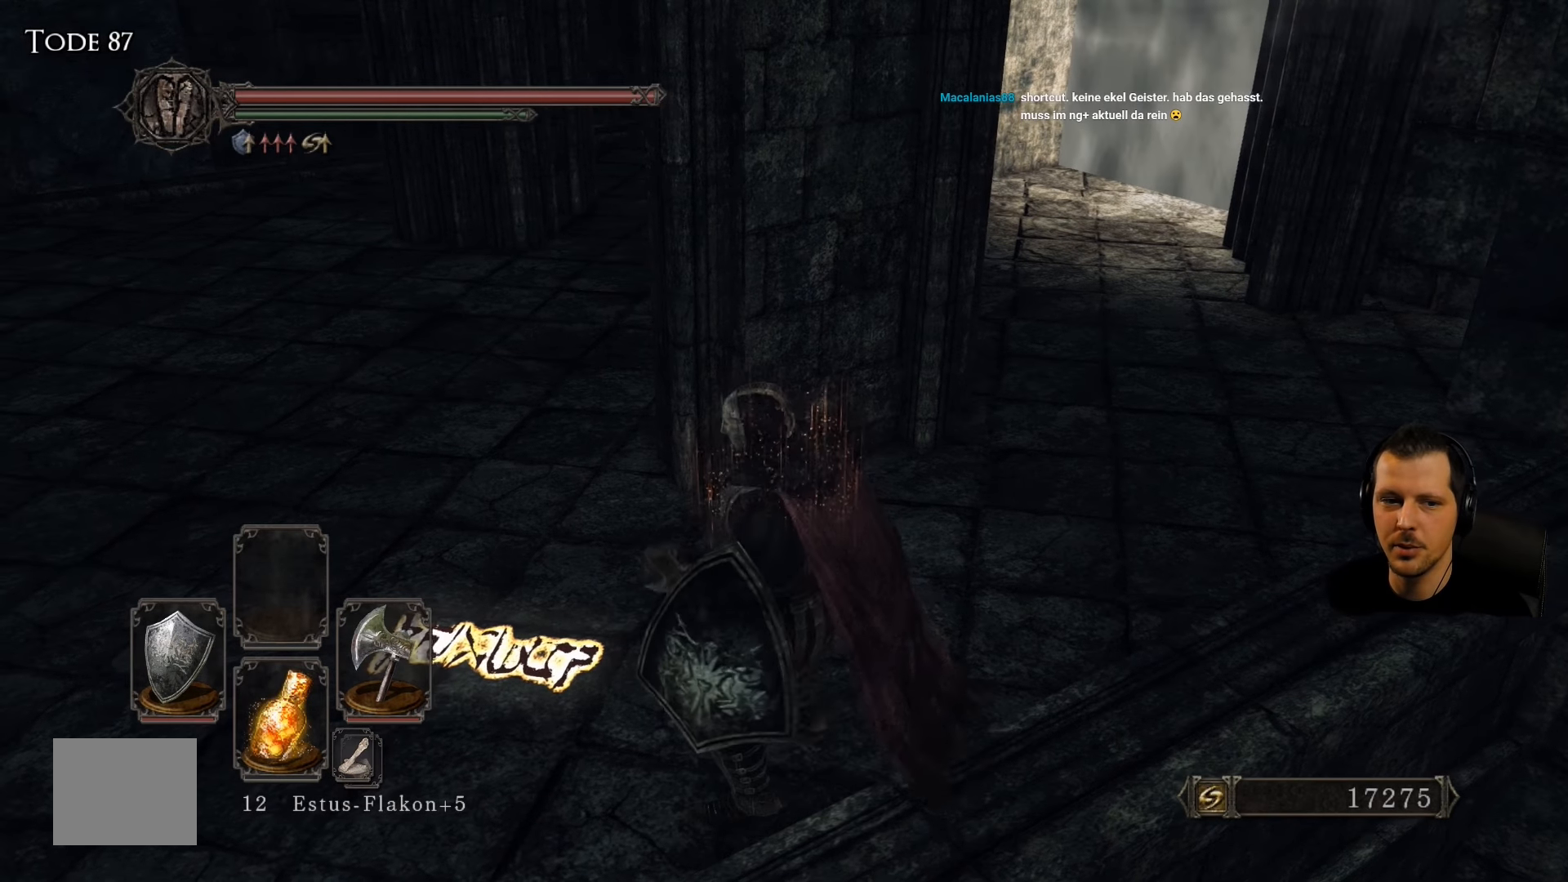
{"dt_ms": 500, "buttons": [], "left_stick": "center", "right_stick": "center", "events": []}
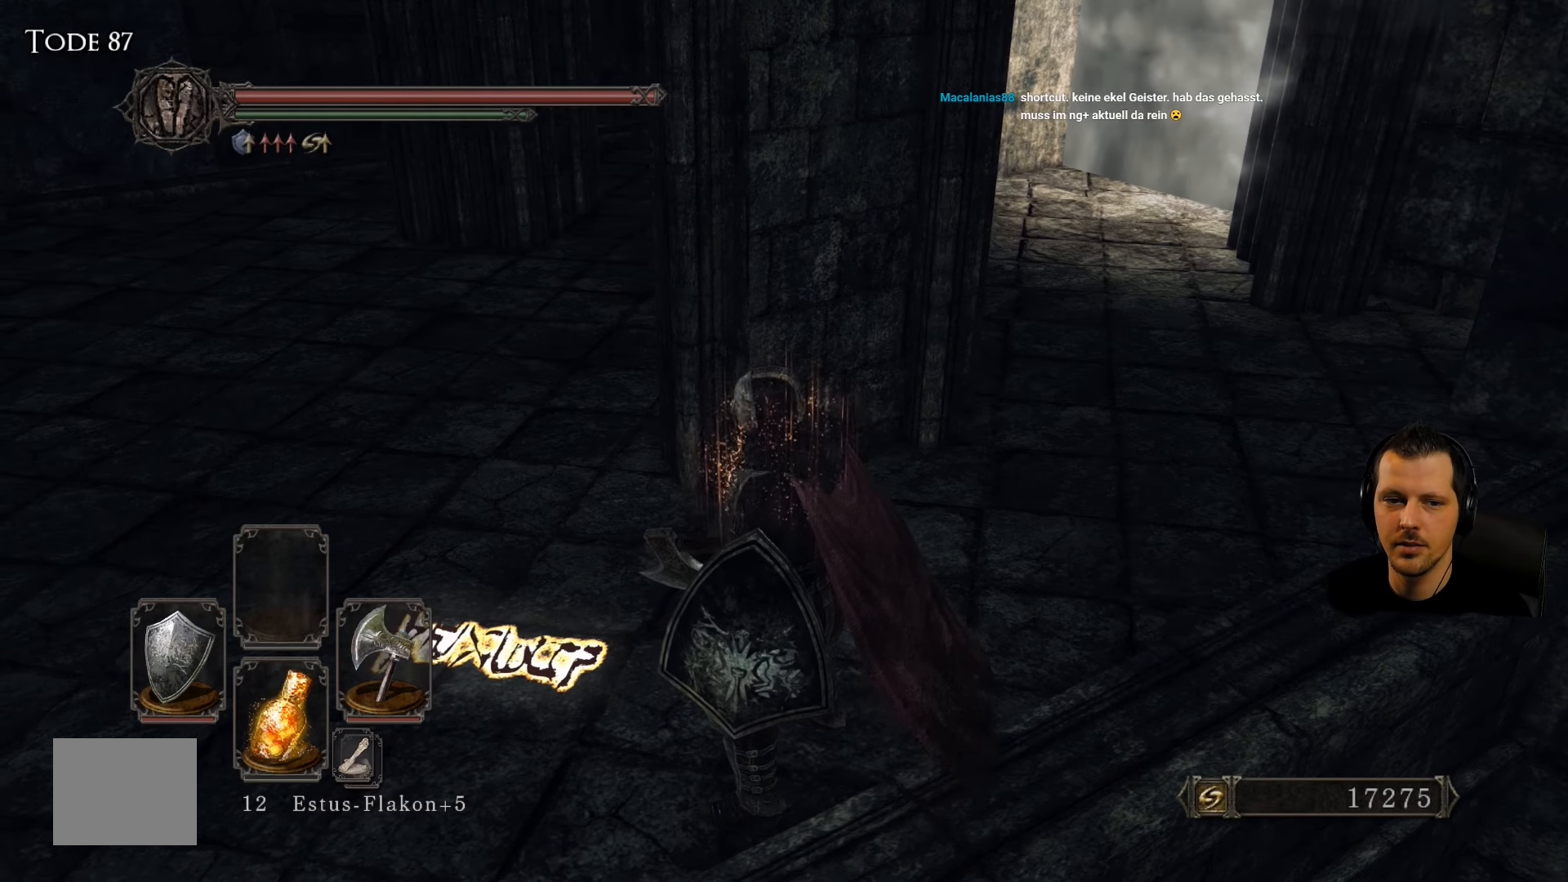
{"dt_ms": 500, "buttons": [], "left_stick": "center", "right_stick": "center", "events": []}
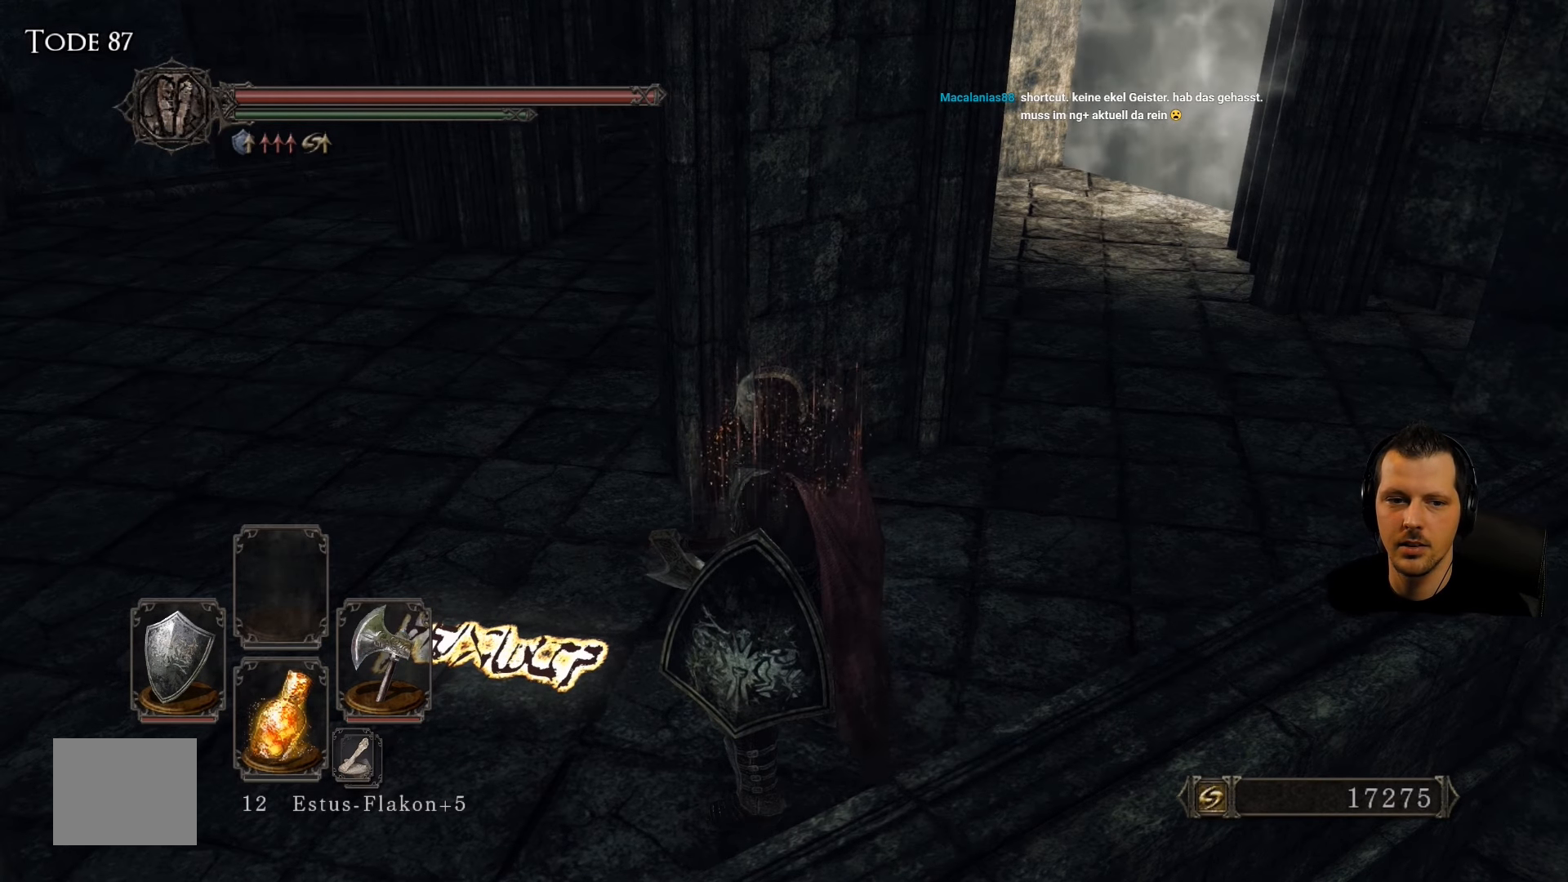
{"dt_ms": 500, "buttons": [], "left_stick": "center", "right_stick": "center", "events": []}
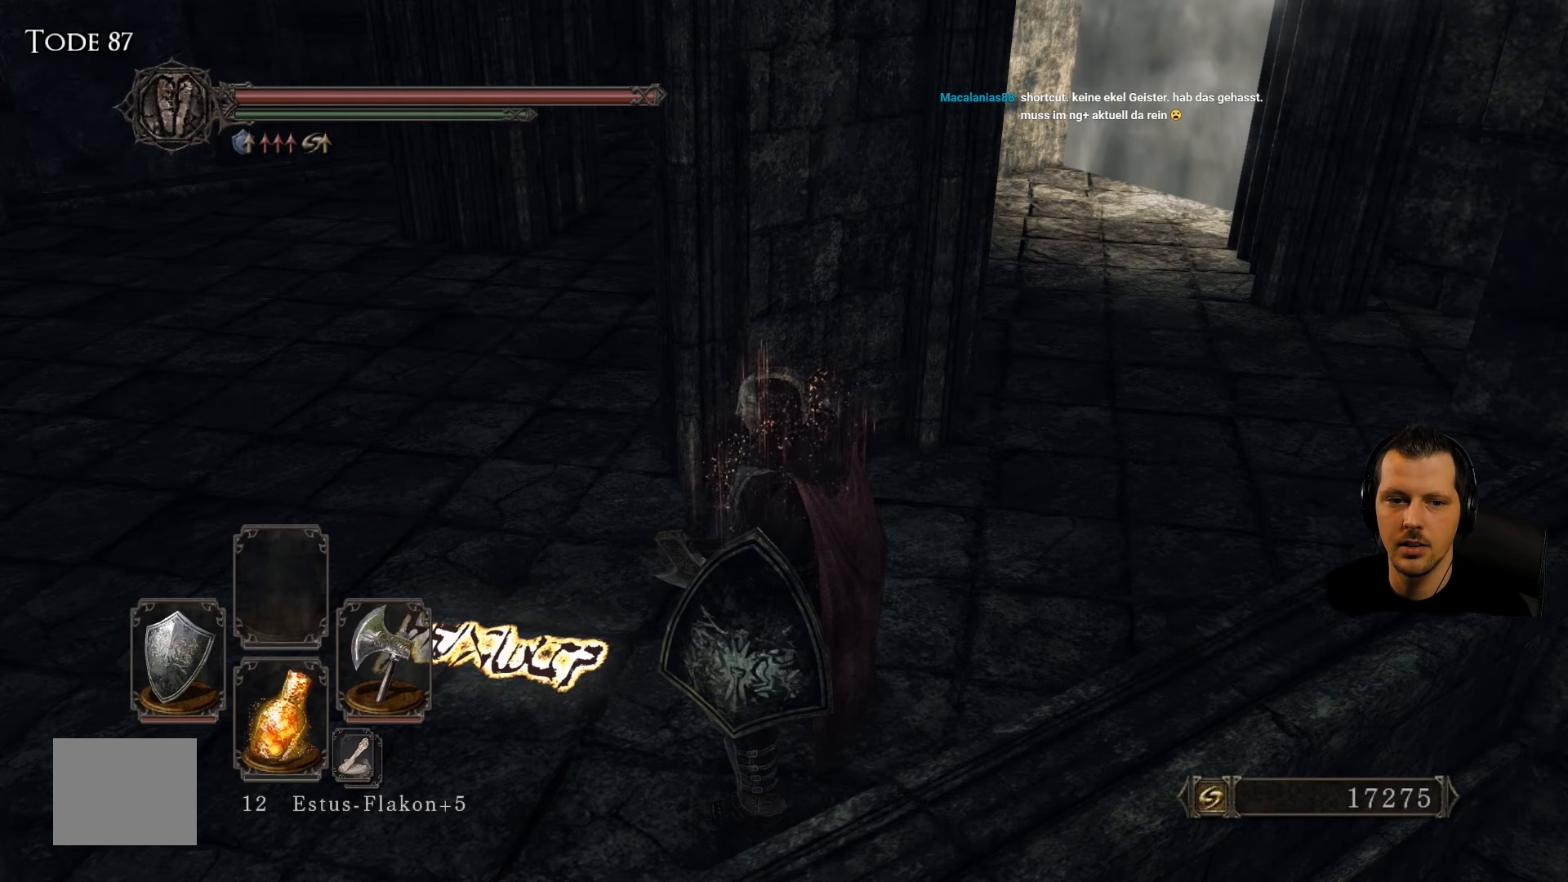
{"dt_ms": 500, "buttons": [], "left_stick": "center", "right_stick": "center", "events": []}
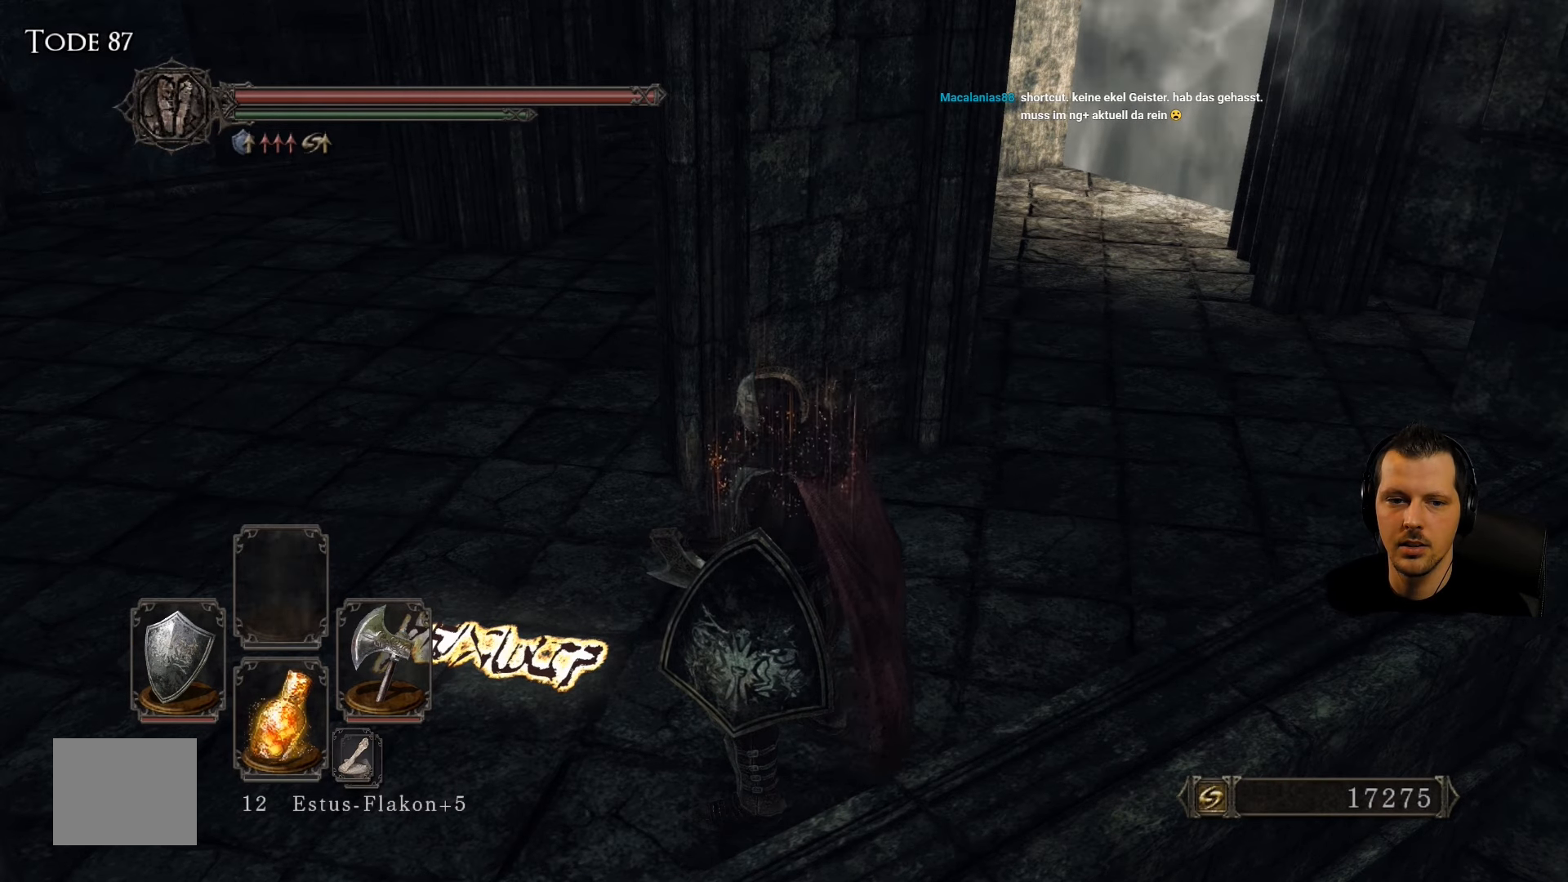
{"dt_ms": 500, "buttons": [], "left_stick": "center", "right_stick": "center", "events": []}
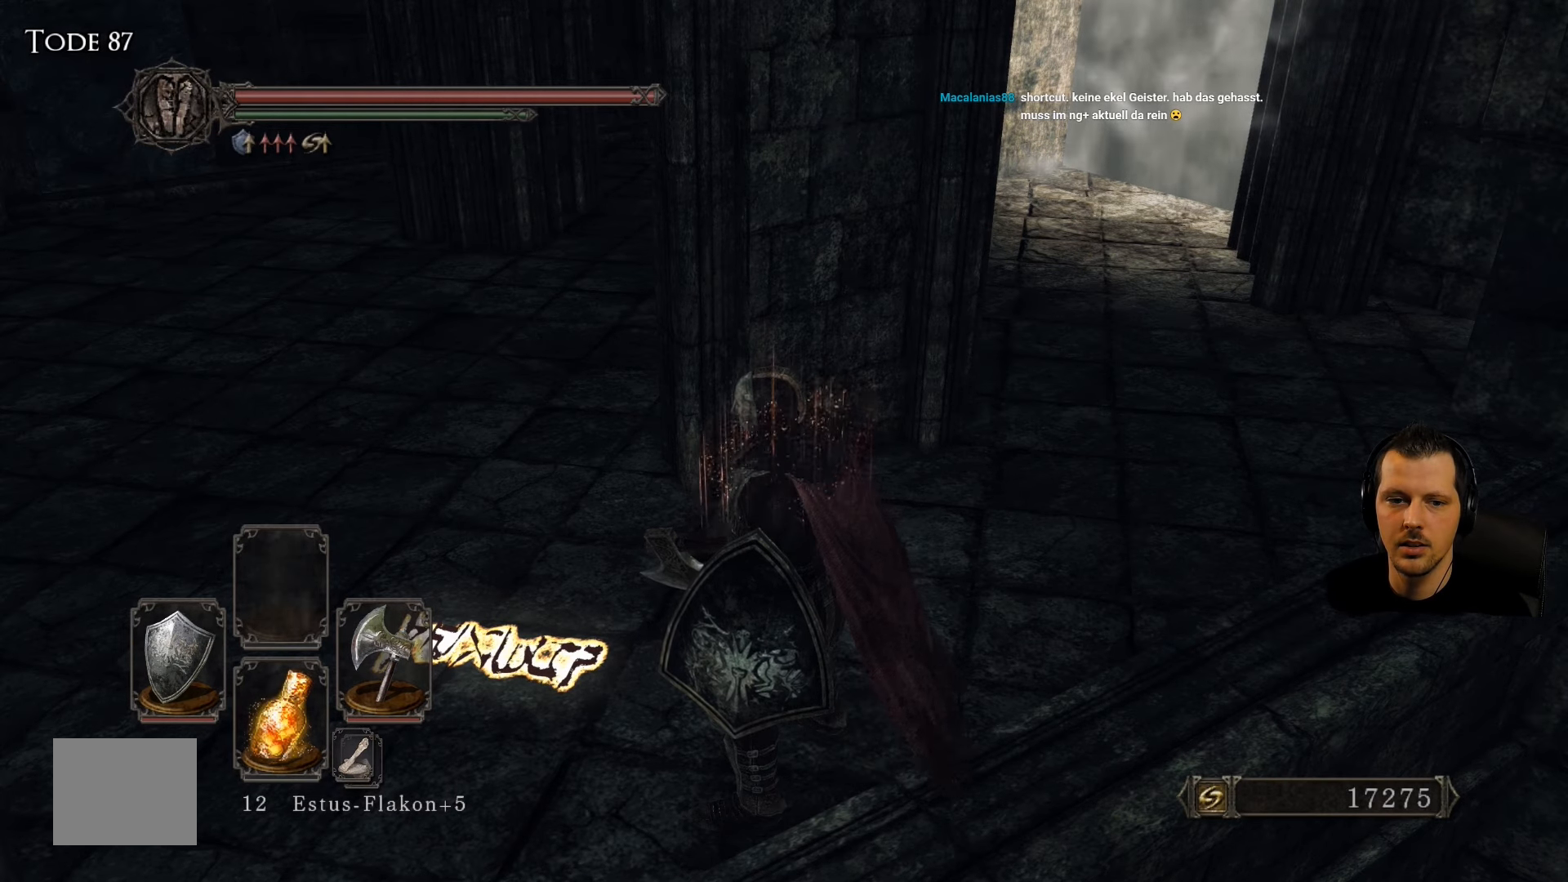
{"dt_ms": 500, "buttons": [], "left_stick": "center", "right_stick": "center", "events": []}